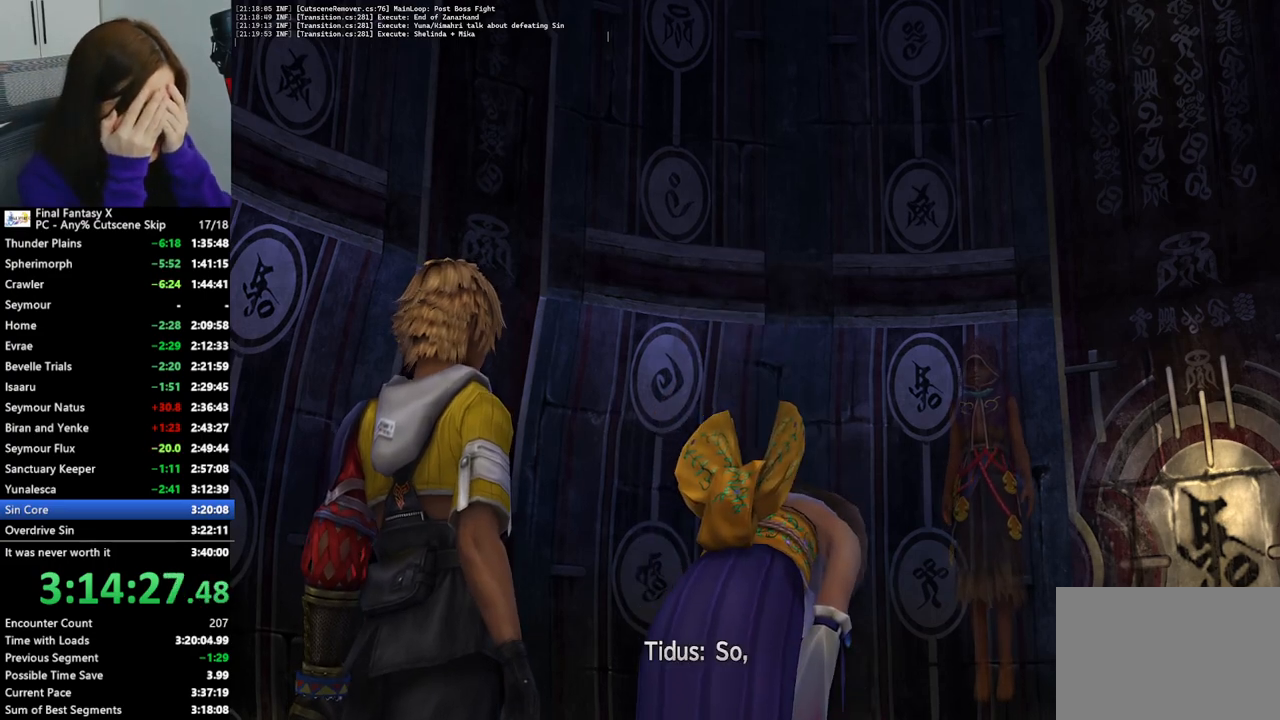
Gameplay with a controller (PlayStation layout); each line is a JSON object with the inputs held at the frame after it (dt_ms = milliseconds from this image to that frame). "events" lists button and stick changes between this image and that frame as [ms after this image, input, new state], when the widget could be followed in between. Not read: L3 R3.
{"dt_ms": 500, "buttons": ["L2"], "left_stick": "center", "right_stick": "center", "events": []}
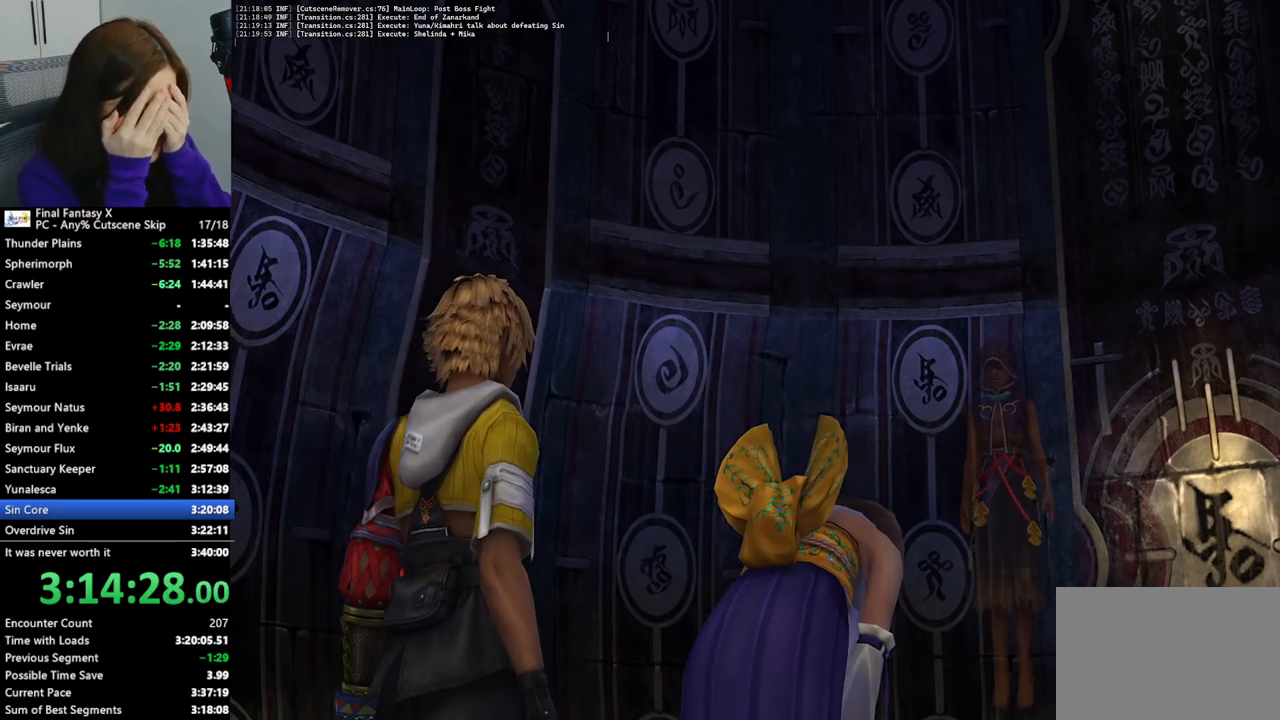
{"dt_ms": 500, "buttons": ["L2"], "left_stick": "center", "right_stick": "center", "events": []}
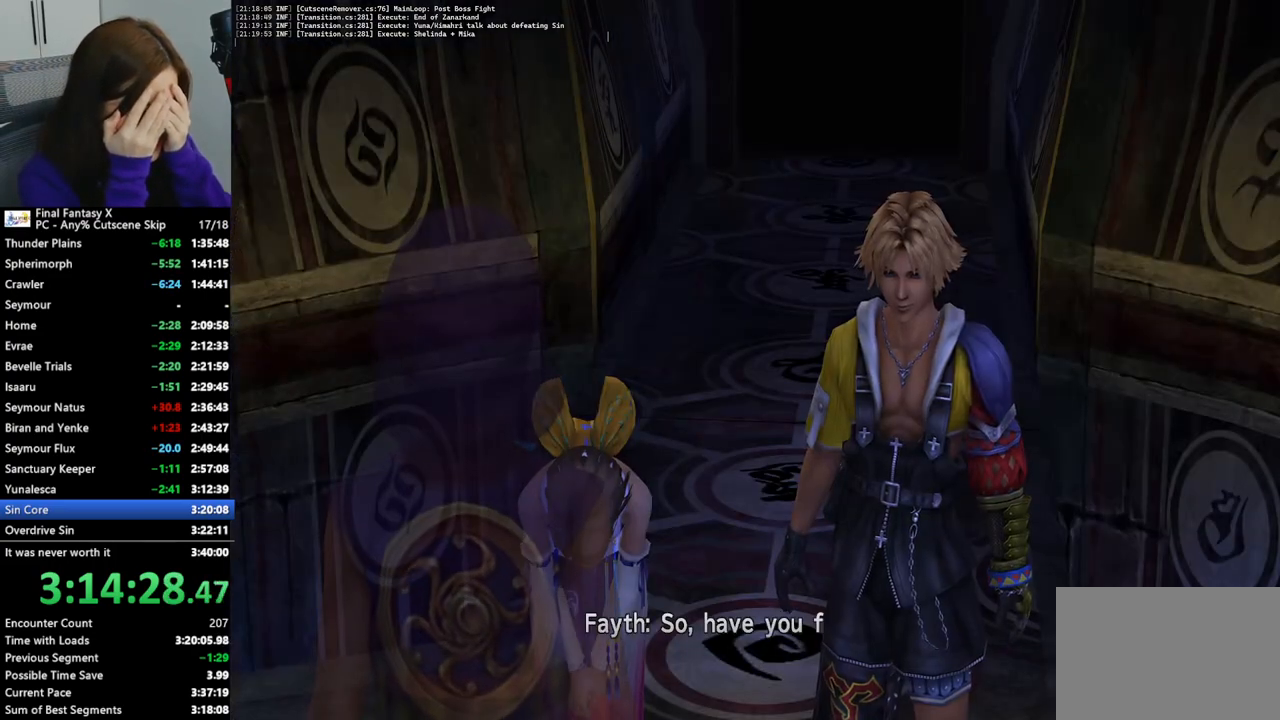
{"dt_ms": 500, "buttons": ["L2"], "left_stick": "center", "right_stick": "center", "events": []}
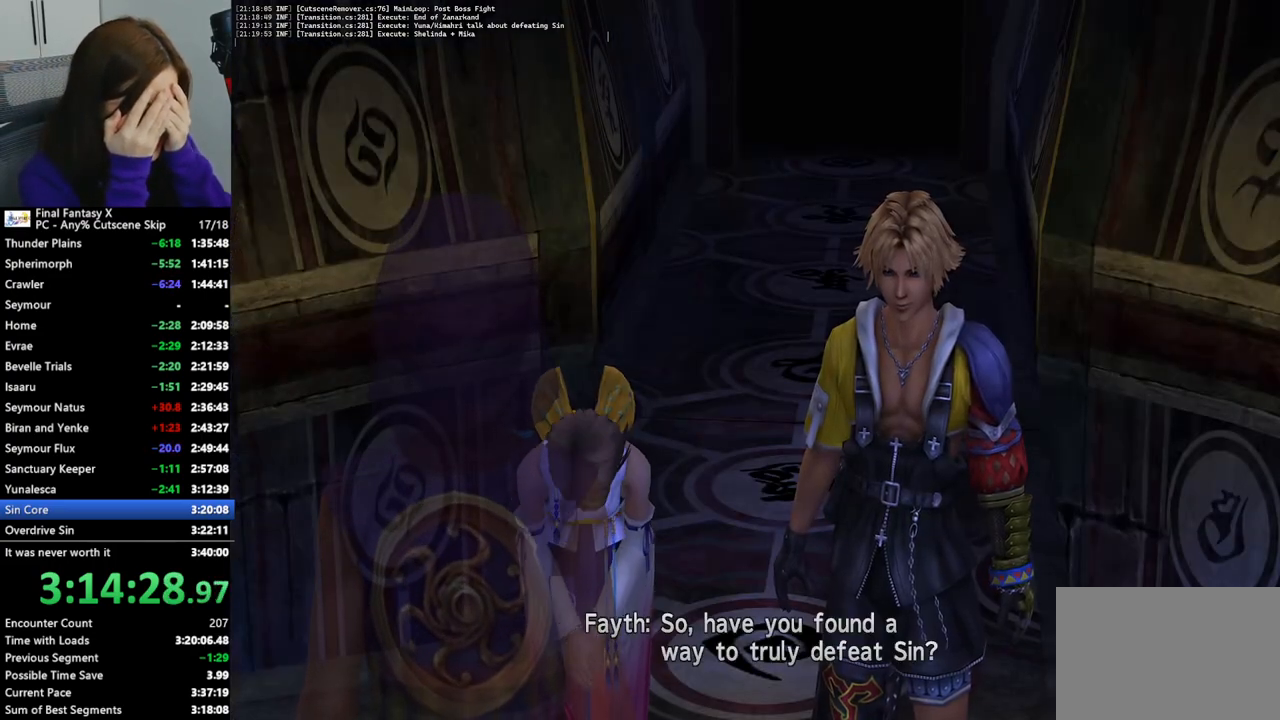
{"dt_ms": 500, "buttons": ["L2"], "left_stick": "center", "right_stick": "center", "events": []}
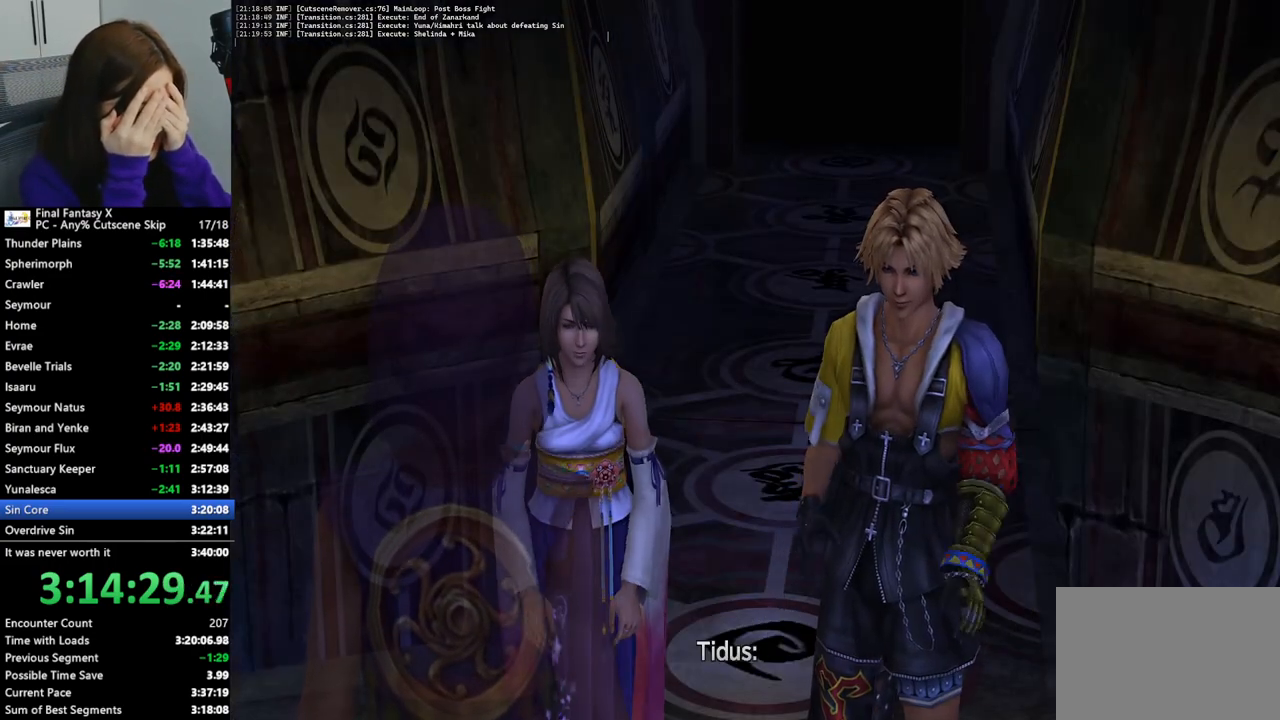
{"dt_ms": 500, "buttons": ["L2"], "left_stick": "center", "right_stick": "center", "events": [[167, "L2", "up"], [400, "L2", "down"]]}
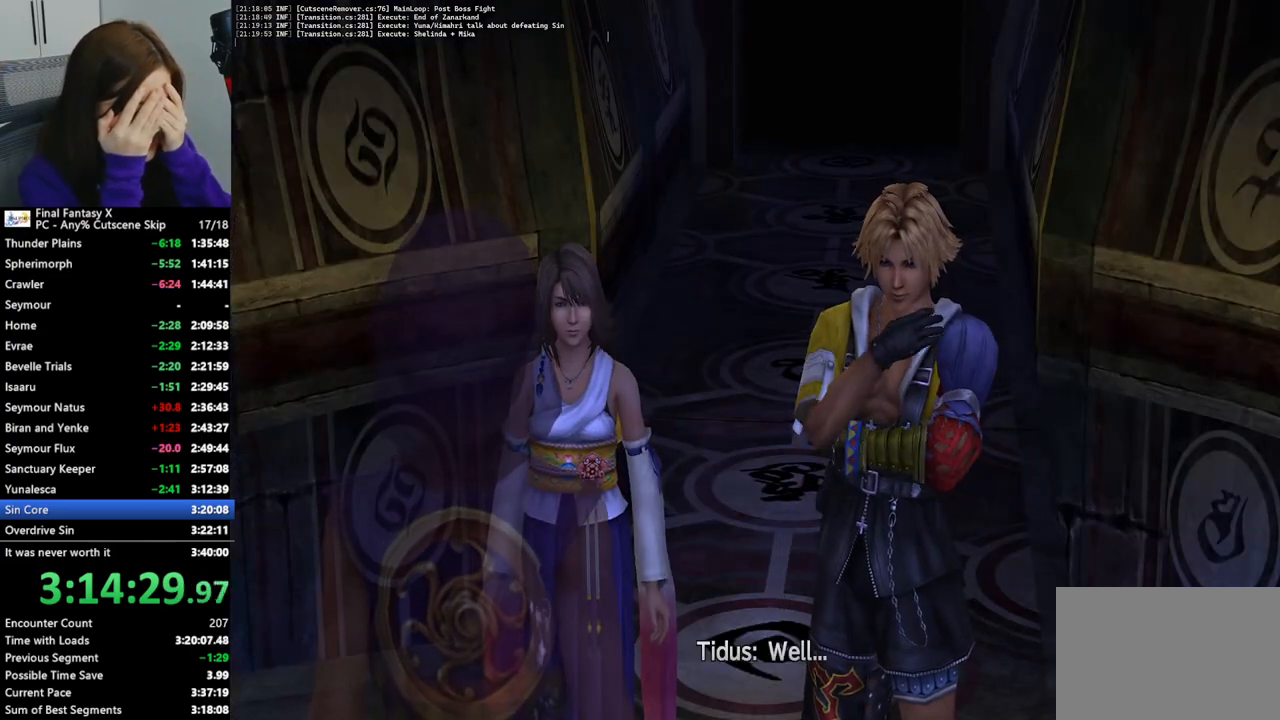
{"dt_ms": 500, "buttons": [], "left_stick": "center", "right_stick": "center", "events": [[67, "L2", "up"]]}
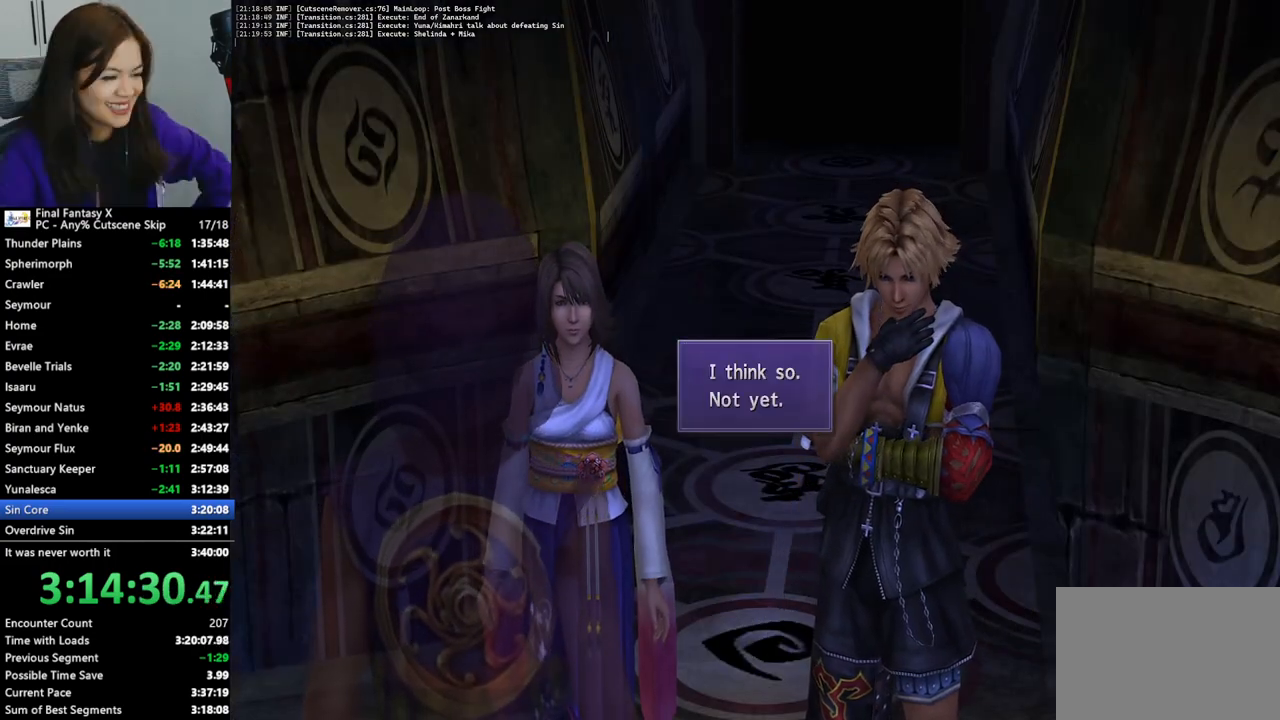
{"dt_ms": 500, "buttons": [], "left_stick": "center", "right_stick": "center", "events": []}
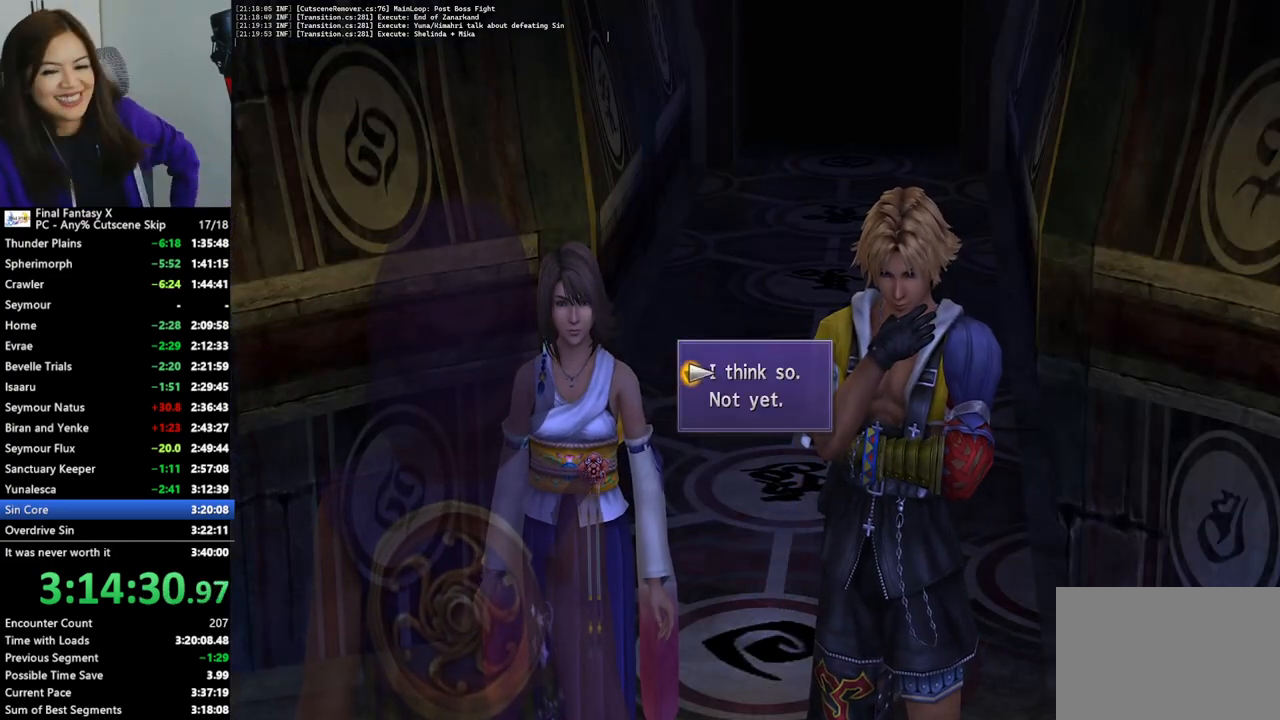
{"dt_ms": 500, "buttons": [], "left_stick": "center", "right_stick": "center", "events": [[33, "CROSS", "down"], [133, "CROSS", "up"], [233, "CROSS", "down"], [267, "CROSS", "up"]]}
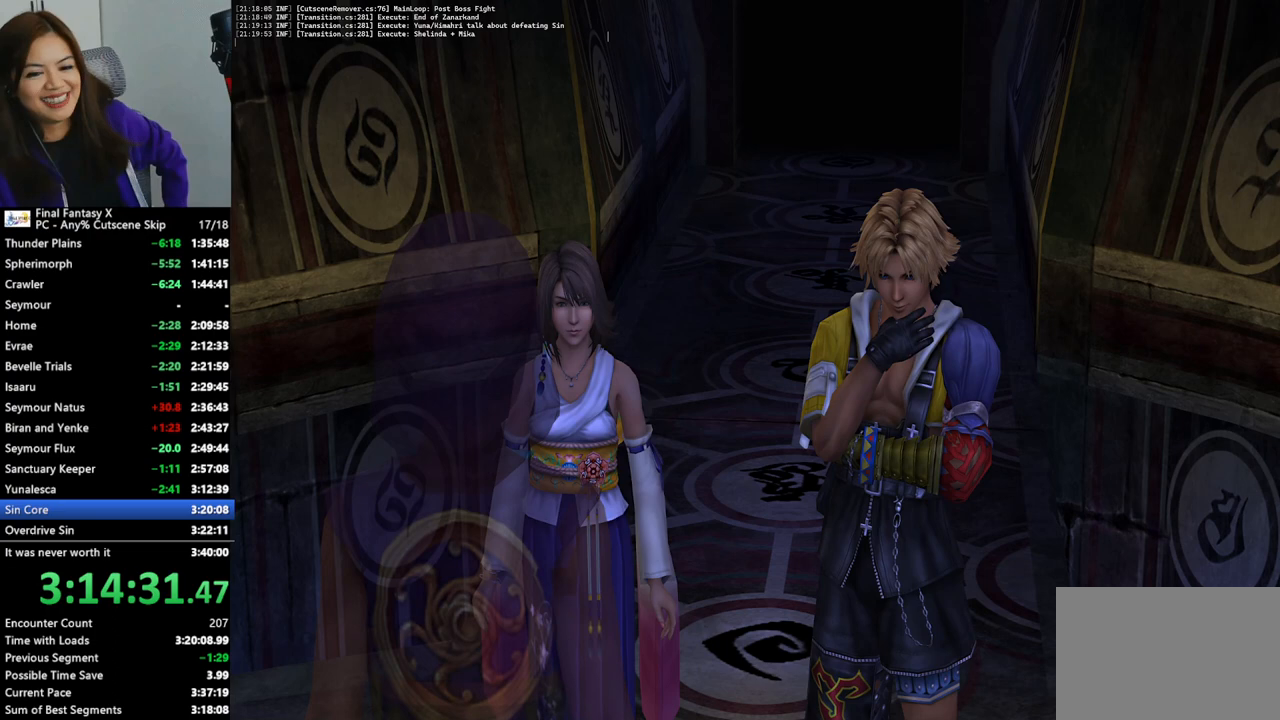
{"dt_ms": 500, "buttons": ["CROSS"], "left_stick": "center", "right_stick": "center", "events": [[433, "CROSS", "down"]]}
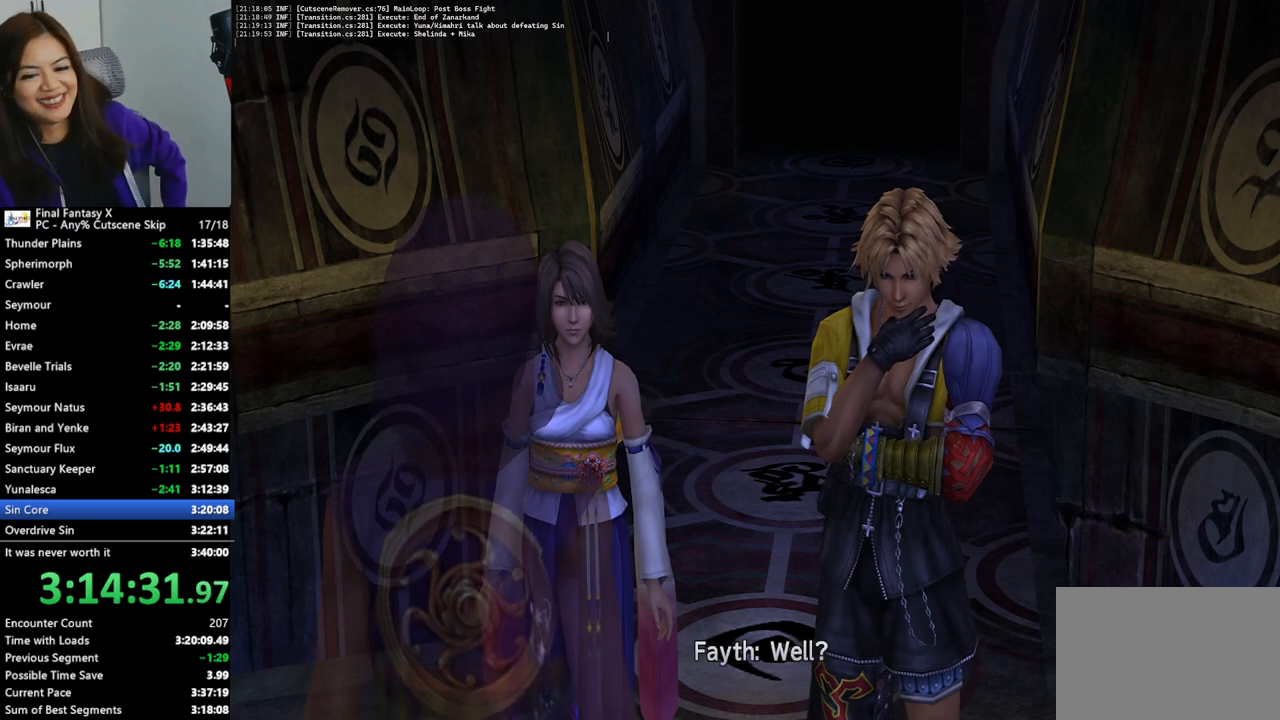
{"dt_ms": 500, "buttons": [], "left_stick": "center", "right_stick": "center", "events": [[33, "CROSS", "up"]]}
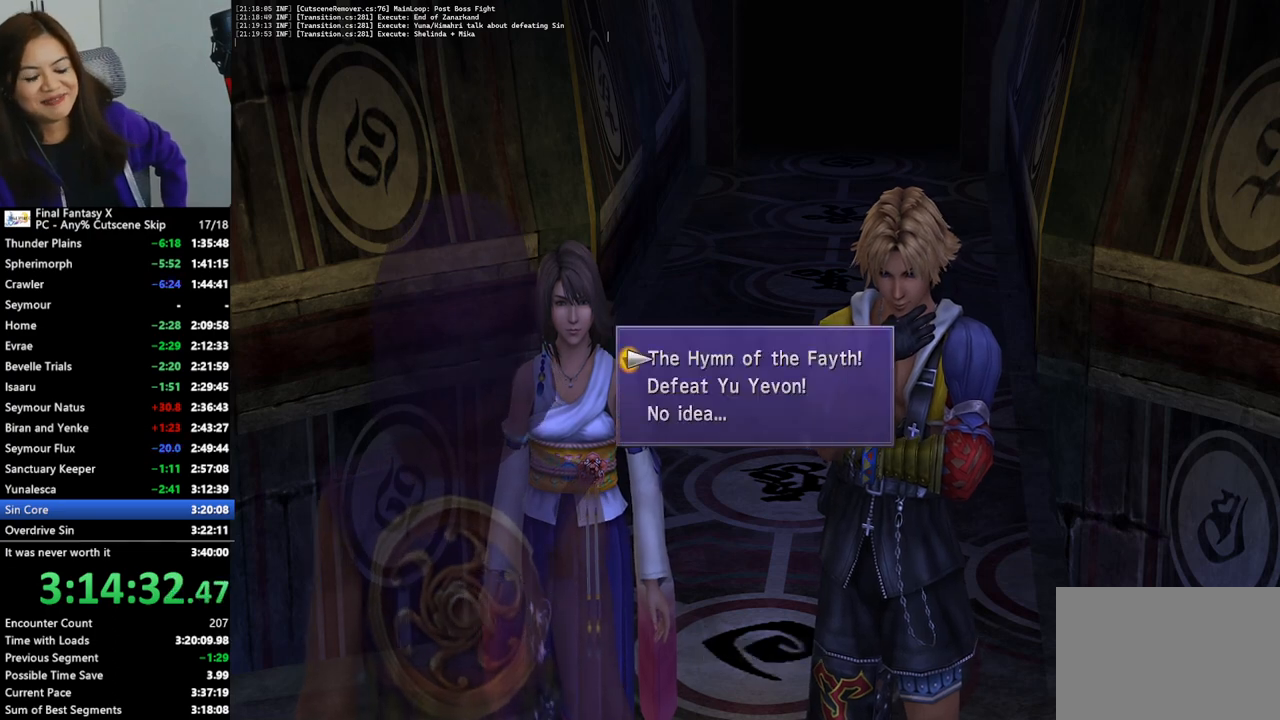
{"dt_ms": 500, "buttons": ["CROSS"], "left_stick": "center", "right_stick": "center", "events": [[333, "DPAD_DOWN", "down"], [400, "CROSS", "down"], [433, "DPAD_DOWN", "up"], [467, "CROSS", "up"], [500, "CROSS", "down"]]}
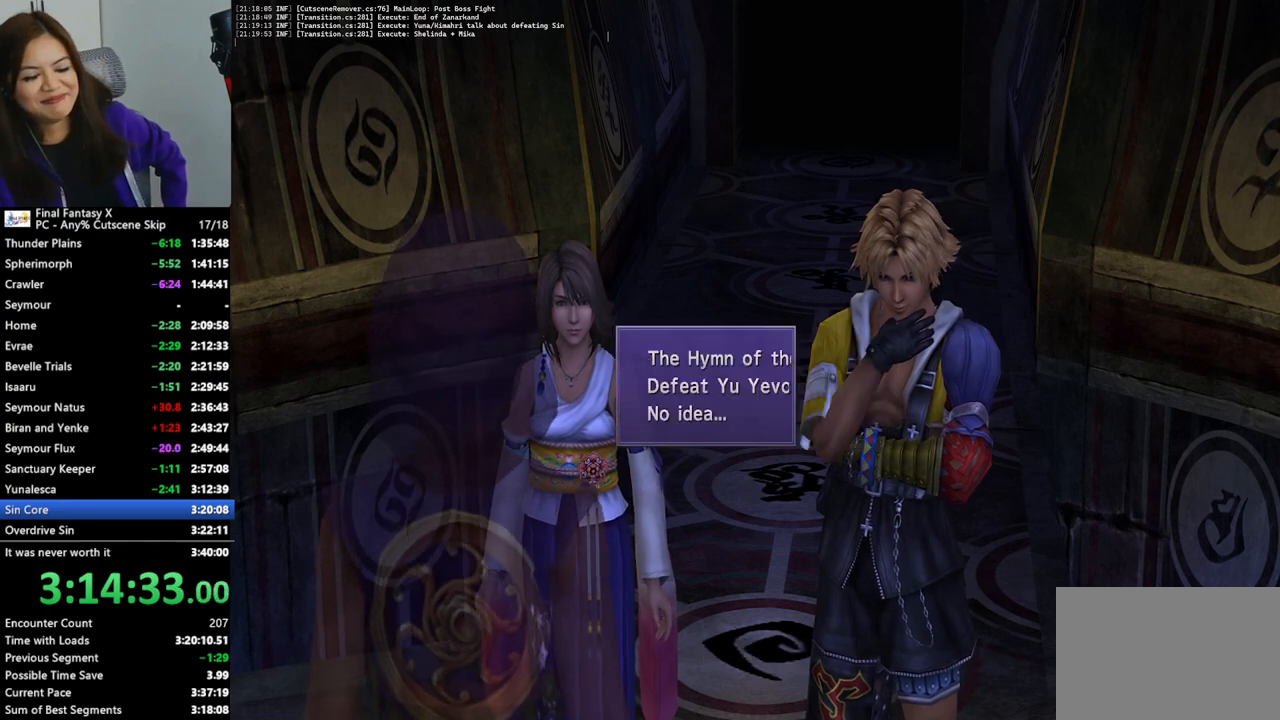
{"dt_ms": 500, "buttons": ["L2"], "left_stick": "center", "right_stick": "center", "events": [[100, "CROSS", "up"], [167, "CROSS", "down"], [233, "CROSS", "up"], [300, "L2", "down"]]}
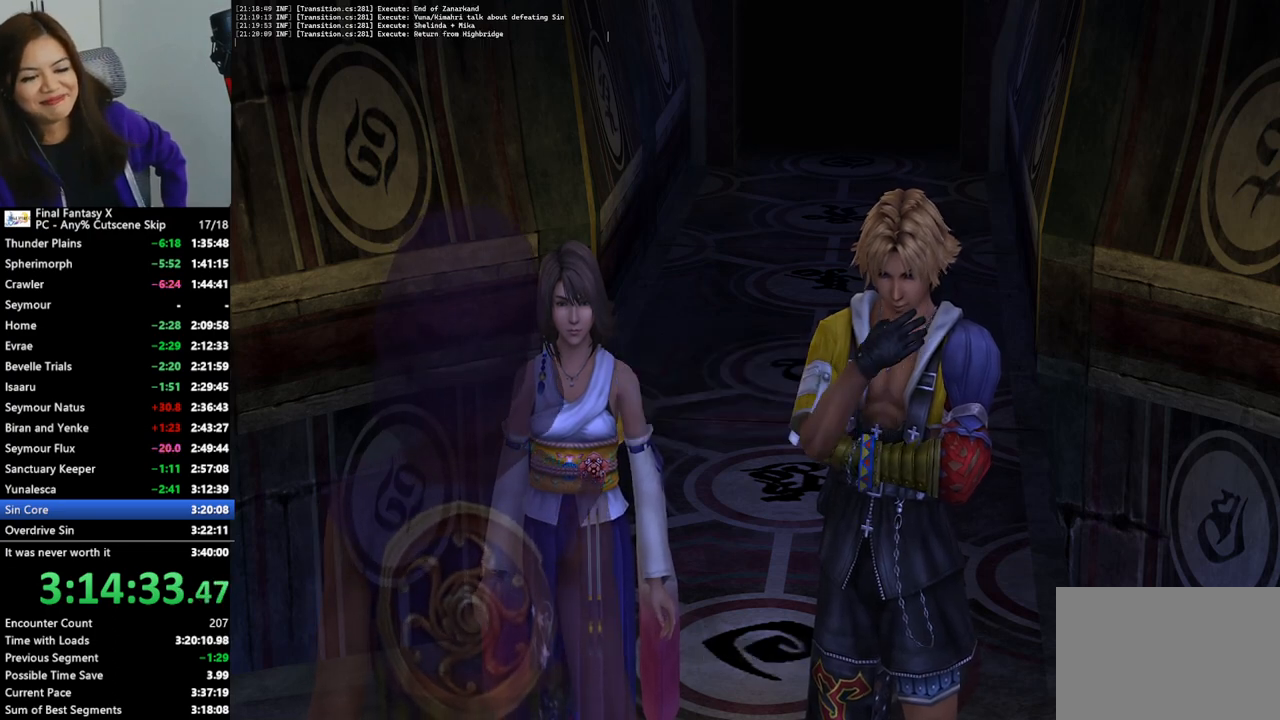
{"dt_ms": 500, "buttons": ["L2"], "left_stick": "center", "right_stick": "center", "events": []}
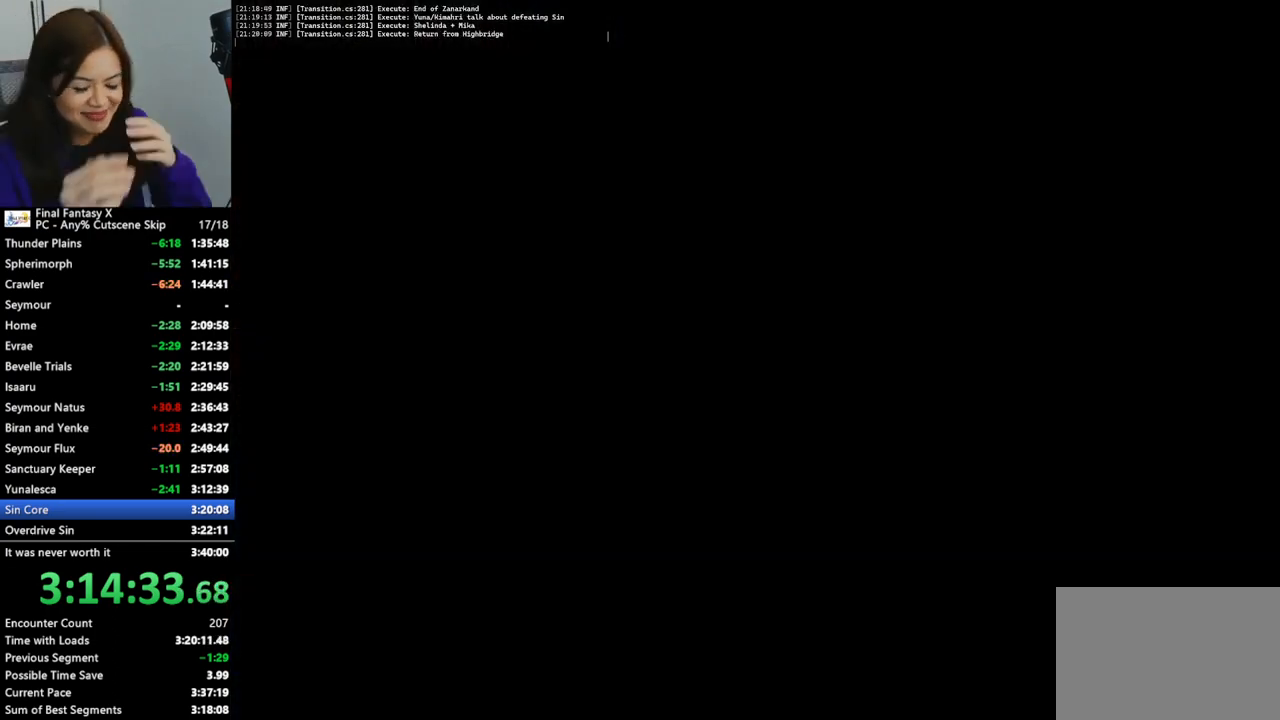
{"dt_ms": 500, "buttons": ["L2"], "left_stick": "center", "right_stick": "center", "events": []}
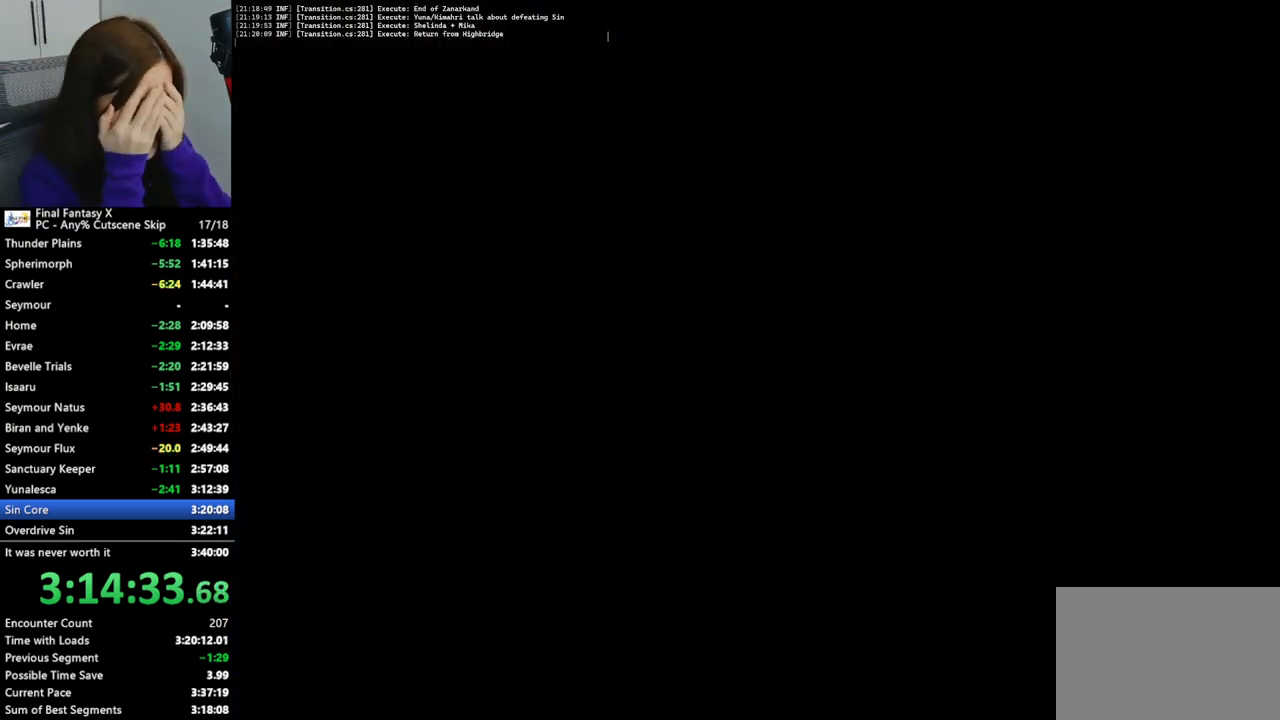
{"dt_ms": 500, "buttons": [], "left_stick": "center", "right_stick": "center", "events": [[33, "L2", "up"]]}
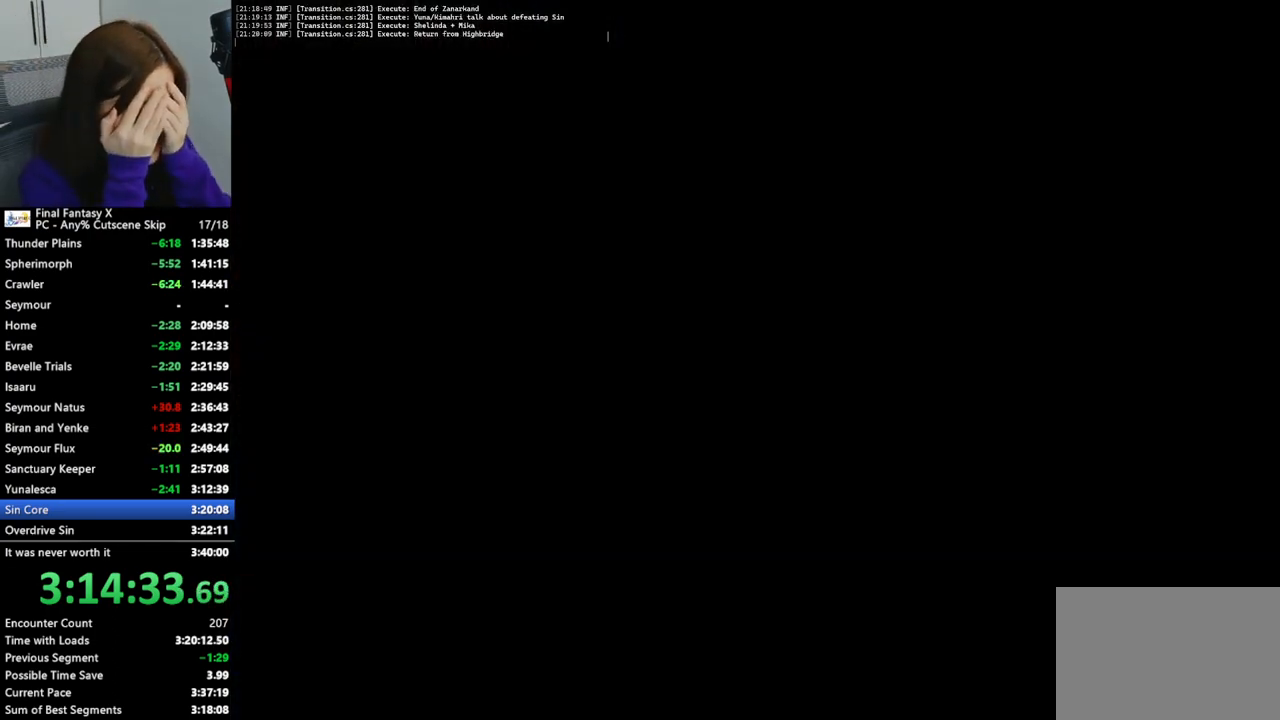
{"dt_ms": 500, "buttons": [], "left_stick": "center", "right_stick": "center", "events": []}
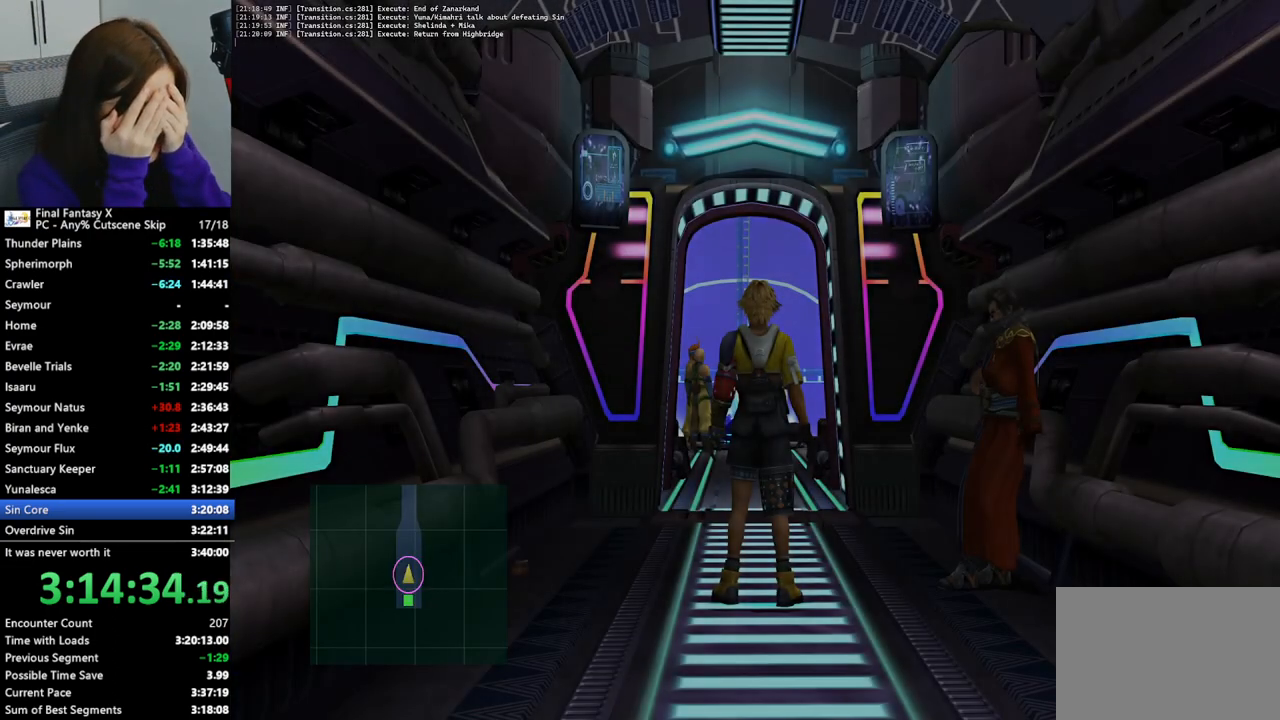
{"dt_ms": 500, "buttons": [], "left_stick": "up", "right_stick": "center", "events": [[267, "left_stick", "up"]]}
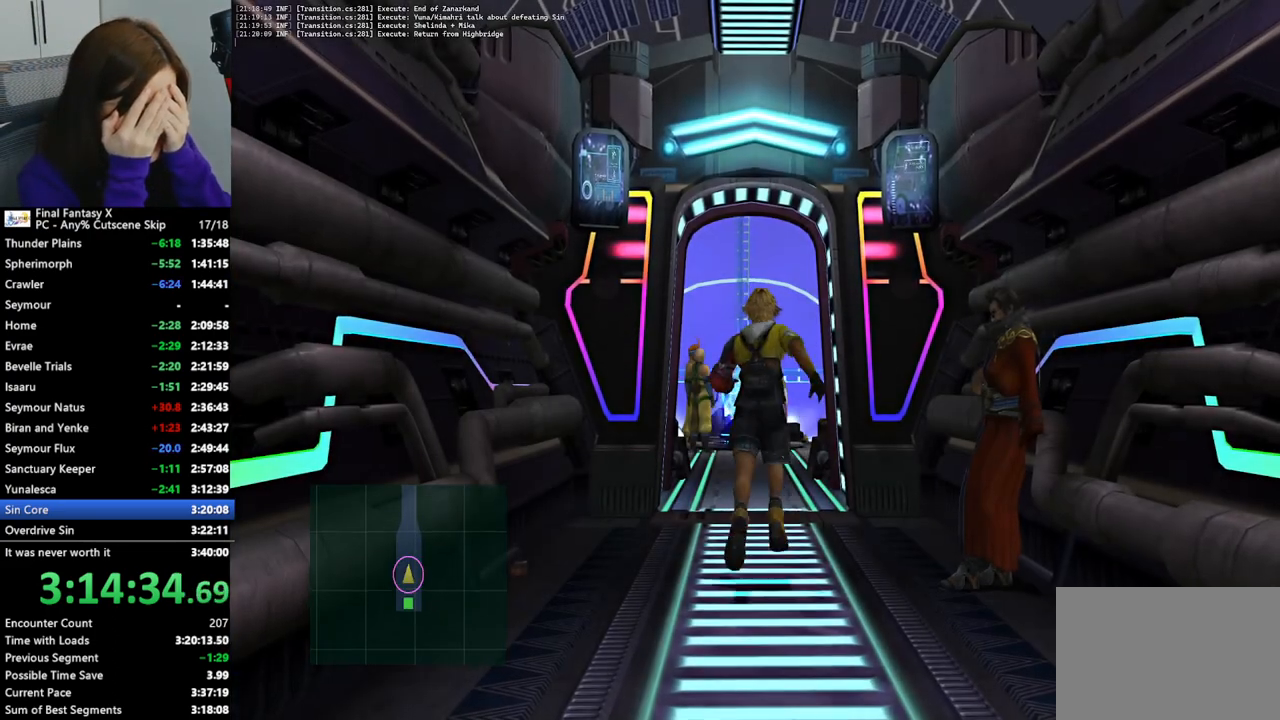
{"dt_ms": 500, "buttons": [], "left_stick": "up", "right_stick": "center", "events": []}
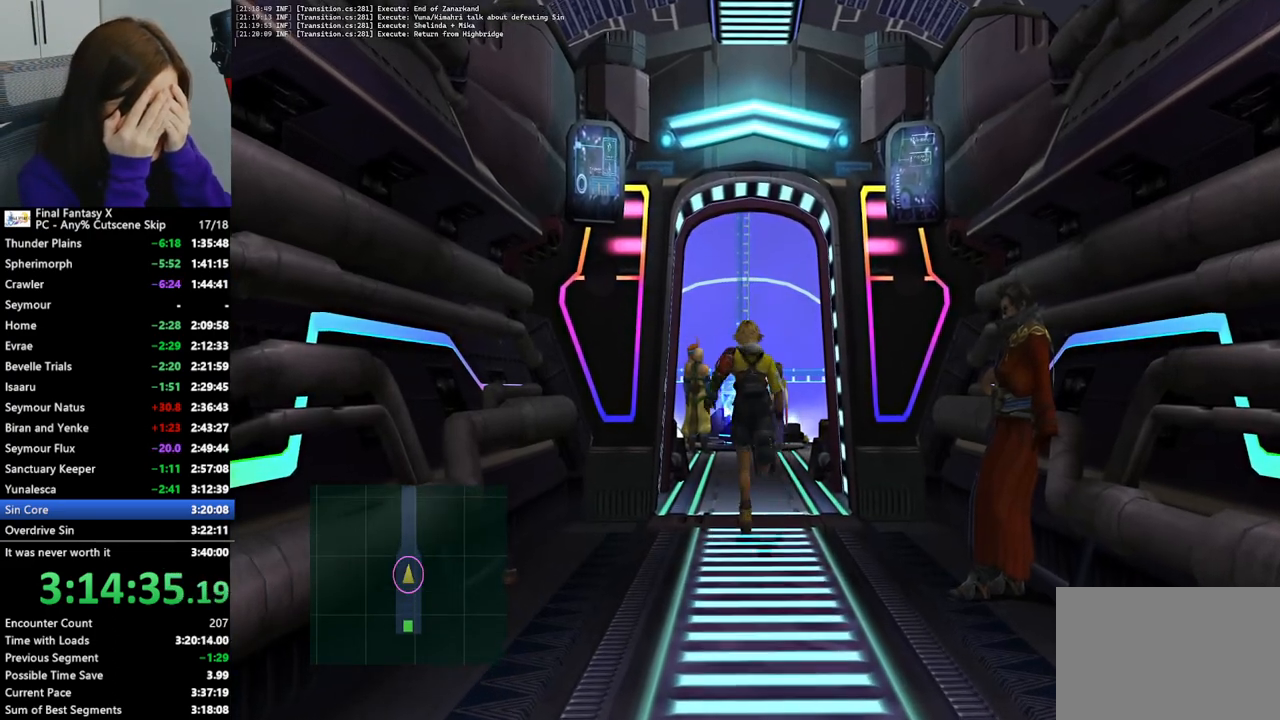
{"dt_ms": 500, "buttons": [], "left_stick": "up", "right_stick": "center", "events": [[100, "left_stick", "up-left"], [500, "left_stick", "up"]]}
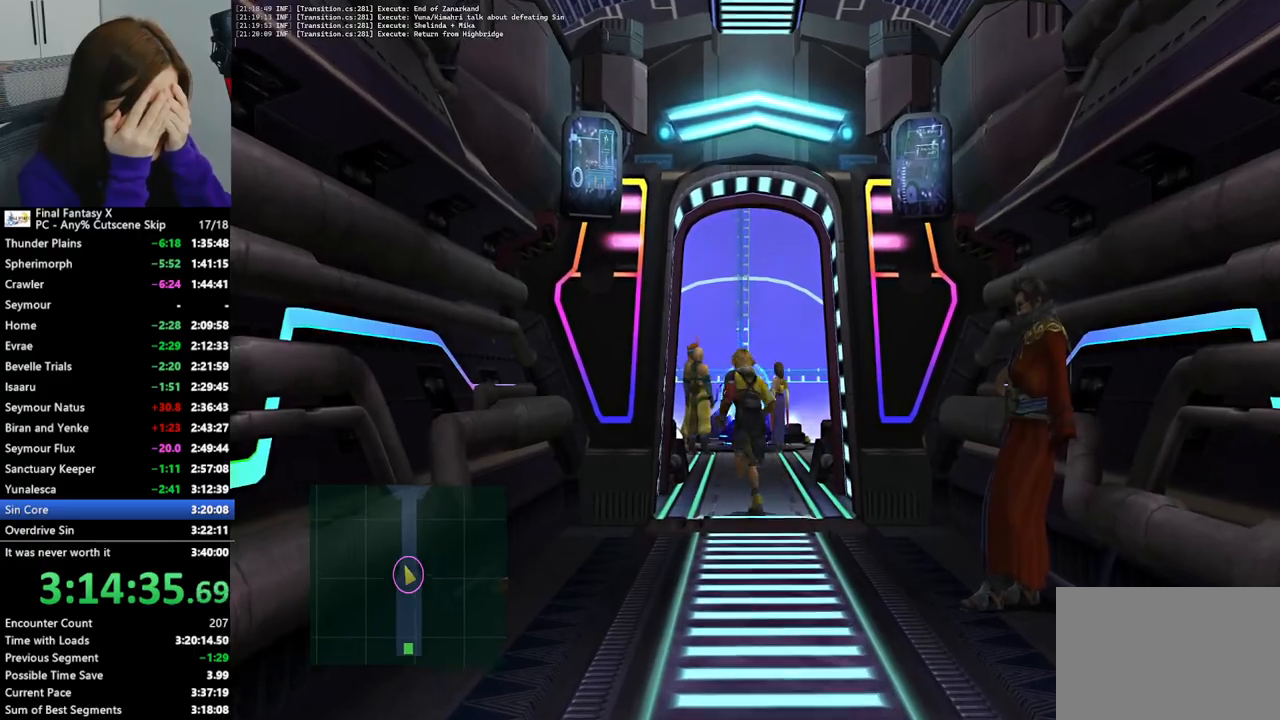
{"dt_ms": 1000, "buttons": [], "left_stick": "up", "right_stick": "center"}
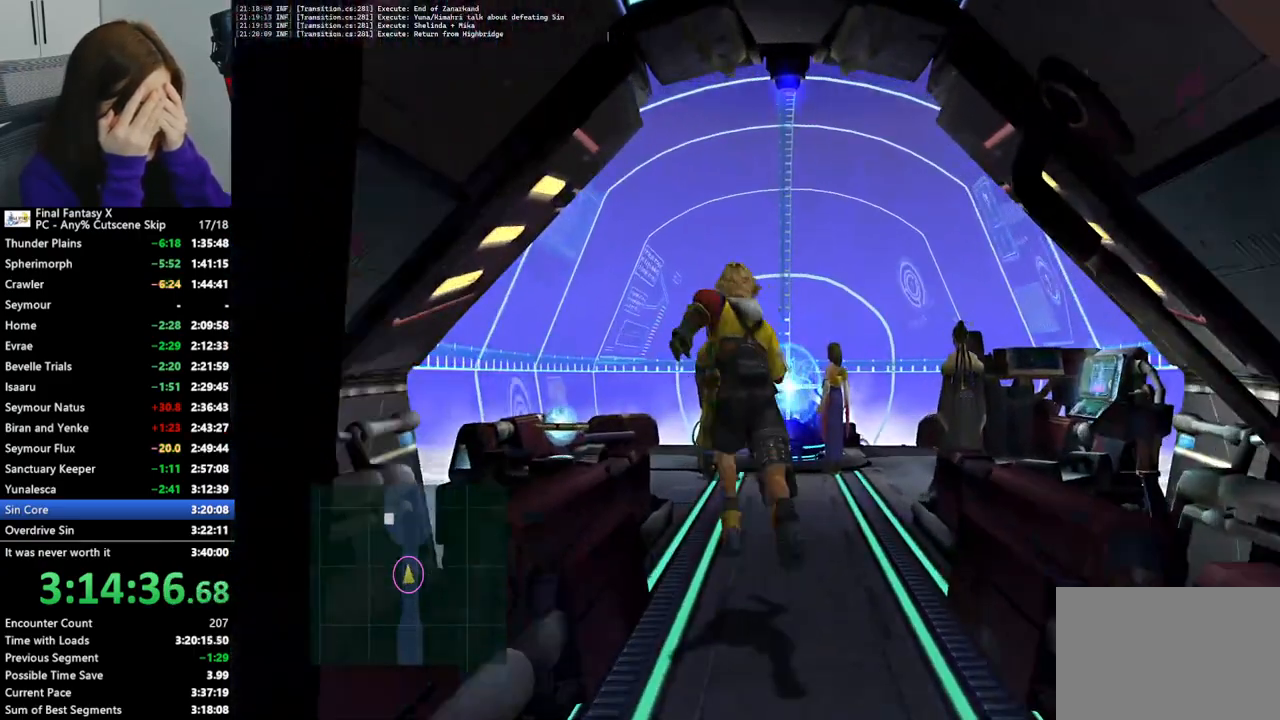
{"dt_ms": 500, "buttons": [], "left_stick": "up", "right_stick": "center", "events": []}
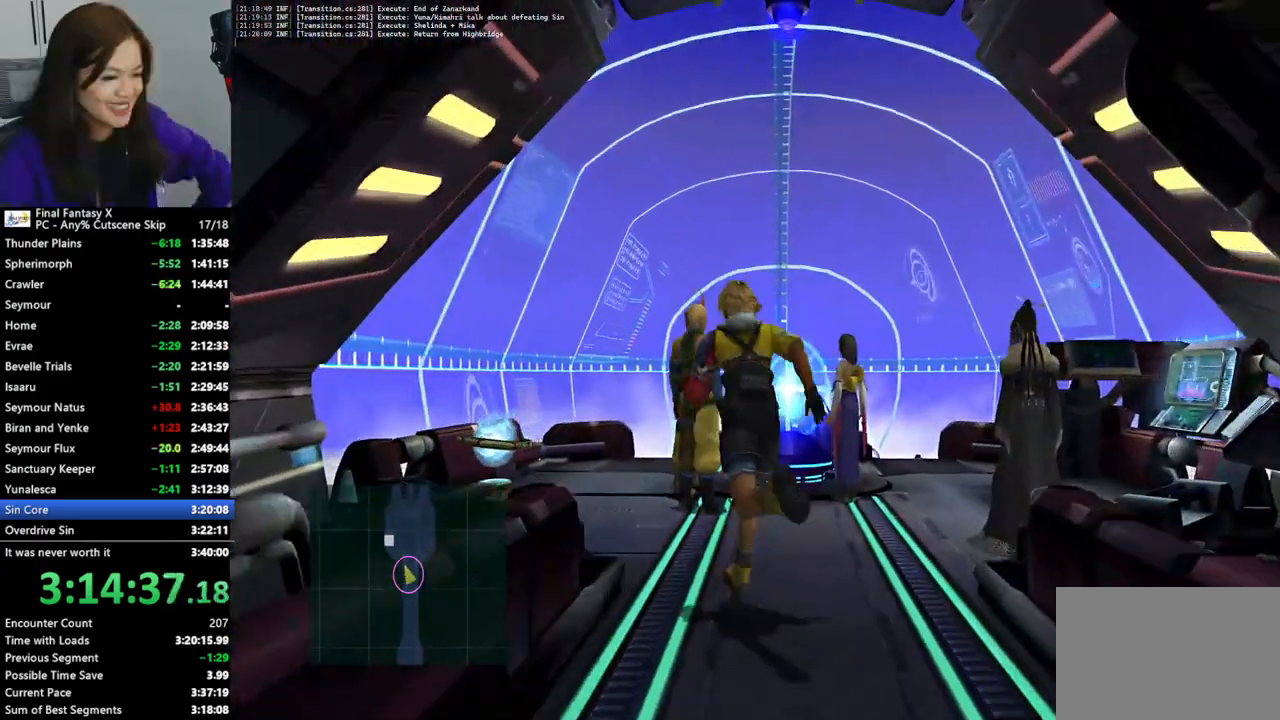
{"dt_ms": 500, "buttons": [], "left_stick": "up", "right_stick": "center", "events": []}
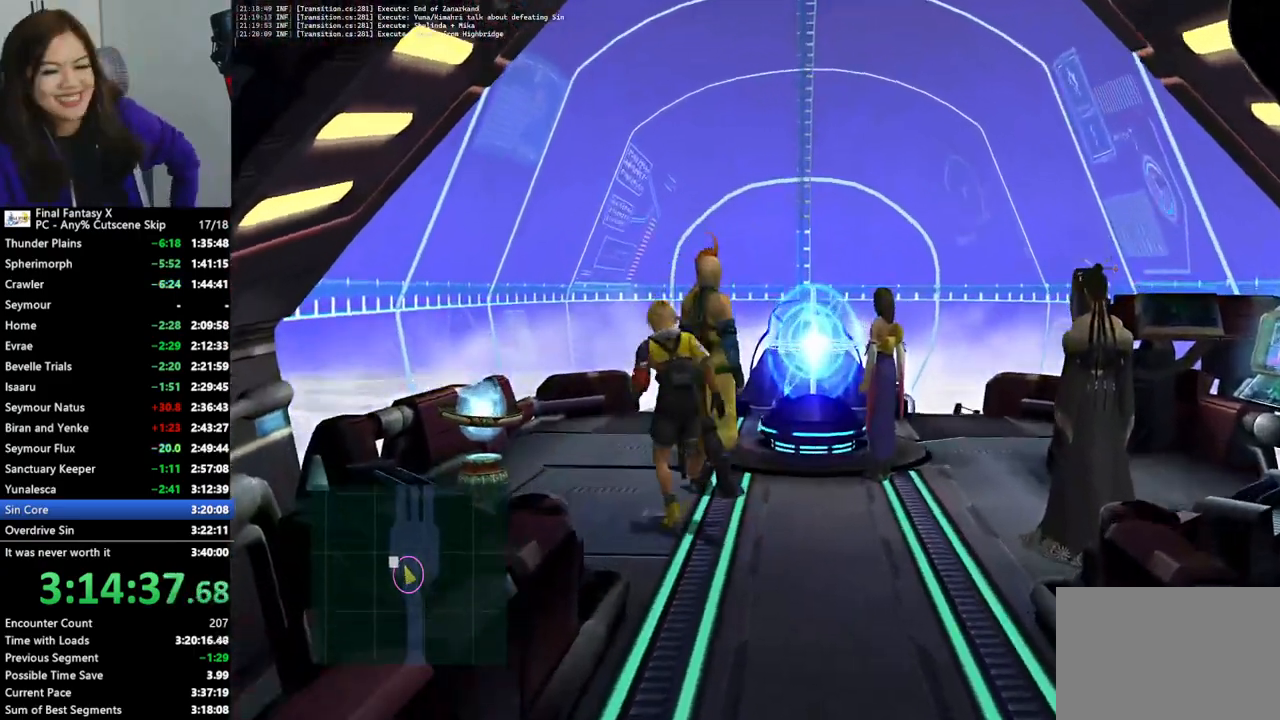
{"dt_ms": 500, "buttons": ["L2"], "left_stick": "center", "right_stick": "center", "events": [[33, "L2", "down"], [133, "left_stick", "up-right"], [367, "left_stick", "center"]]}
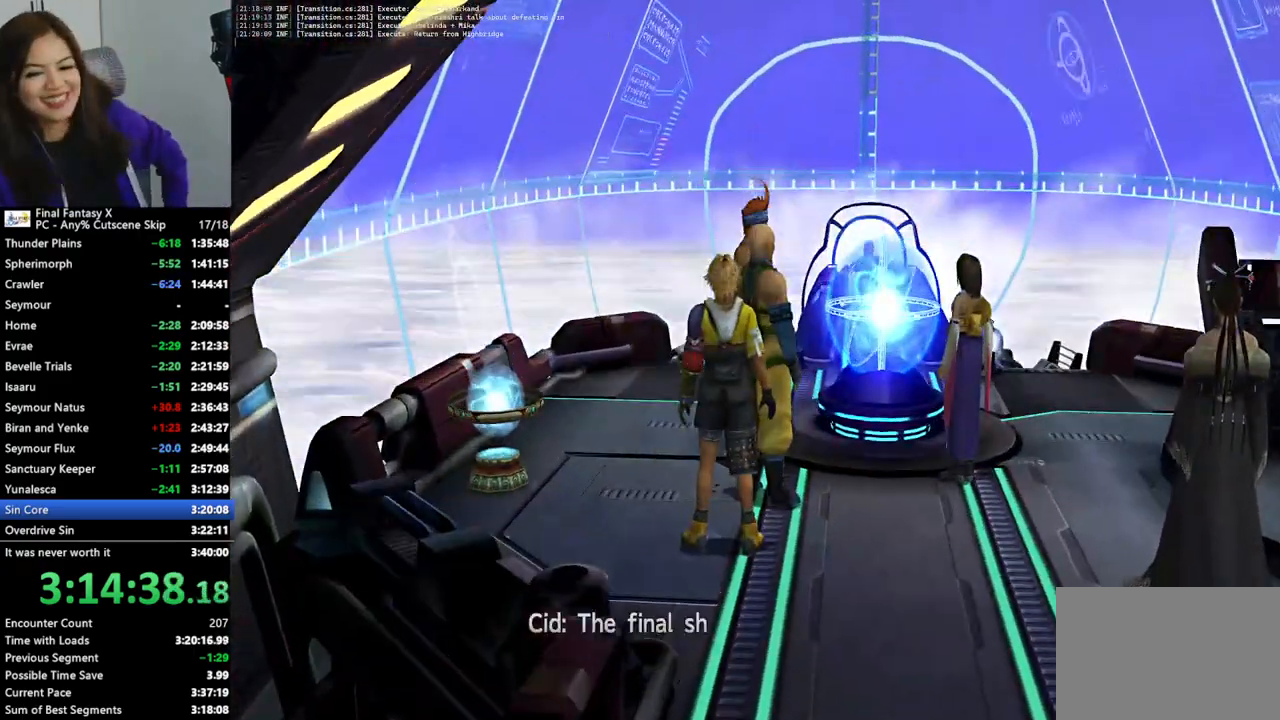
{"dt_ms": 500, "buttons": ["L2"], "left_stick": "center", "right_stick": "center", "events": [[367, "DPAD_DOWN", "down"], [467, "DPAD_DOWN", "up"]]}
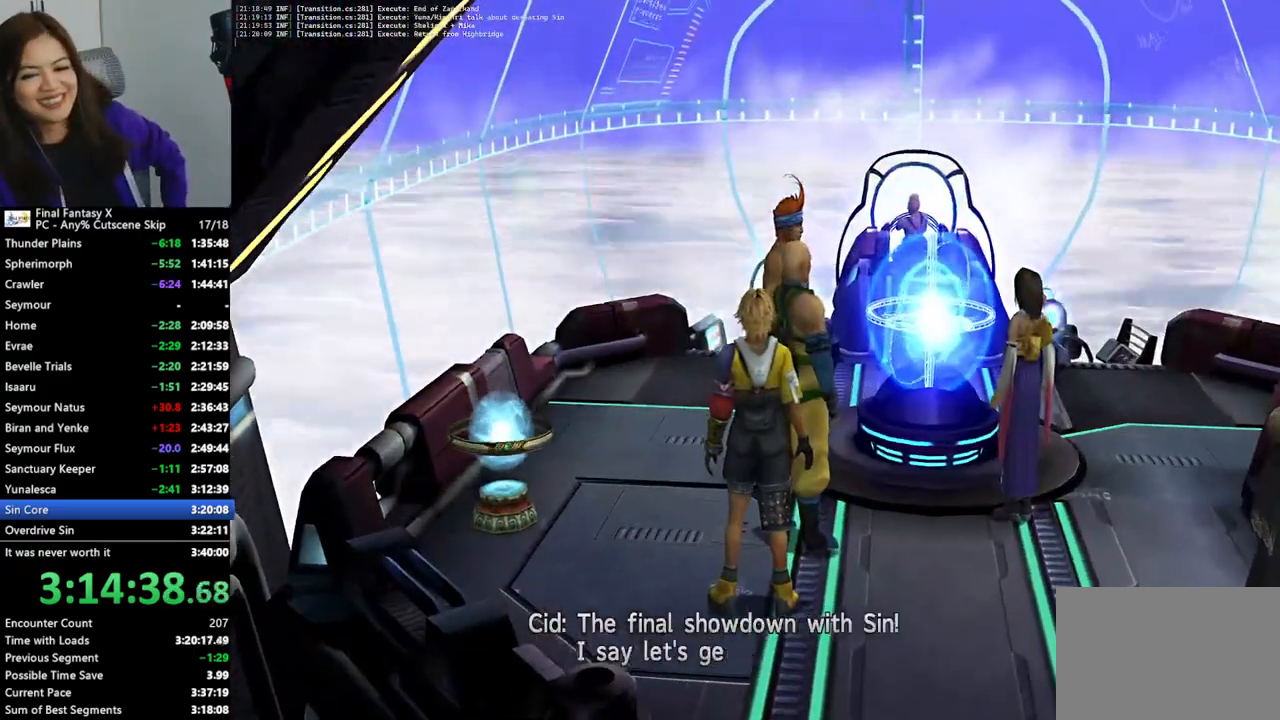
{"dt_ms": 500, "buttons": ["L2"], "left_stick": "center", "right_stick": "center"}
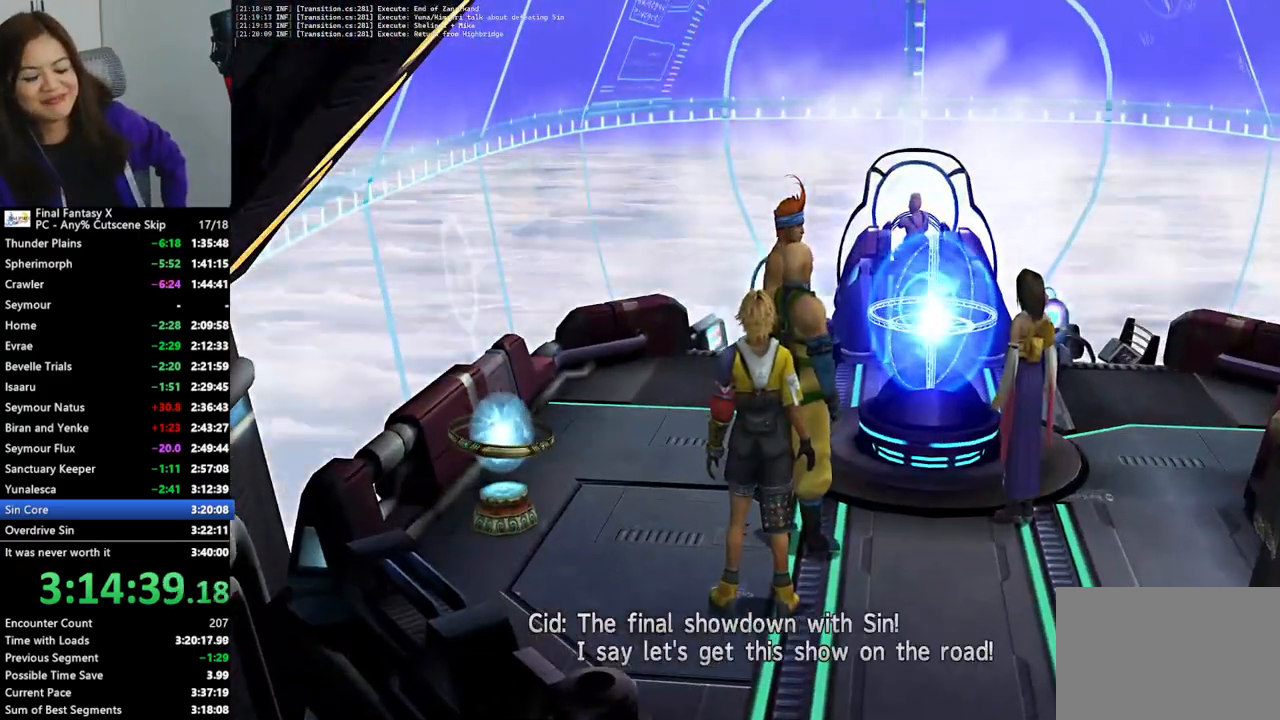
{"dt_ms": 500, "buttons": ["L2"], "left_stick": "center", "right_stick": "center", "events": []}
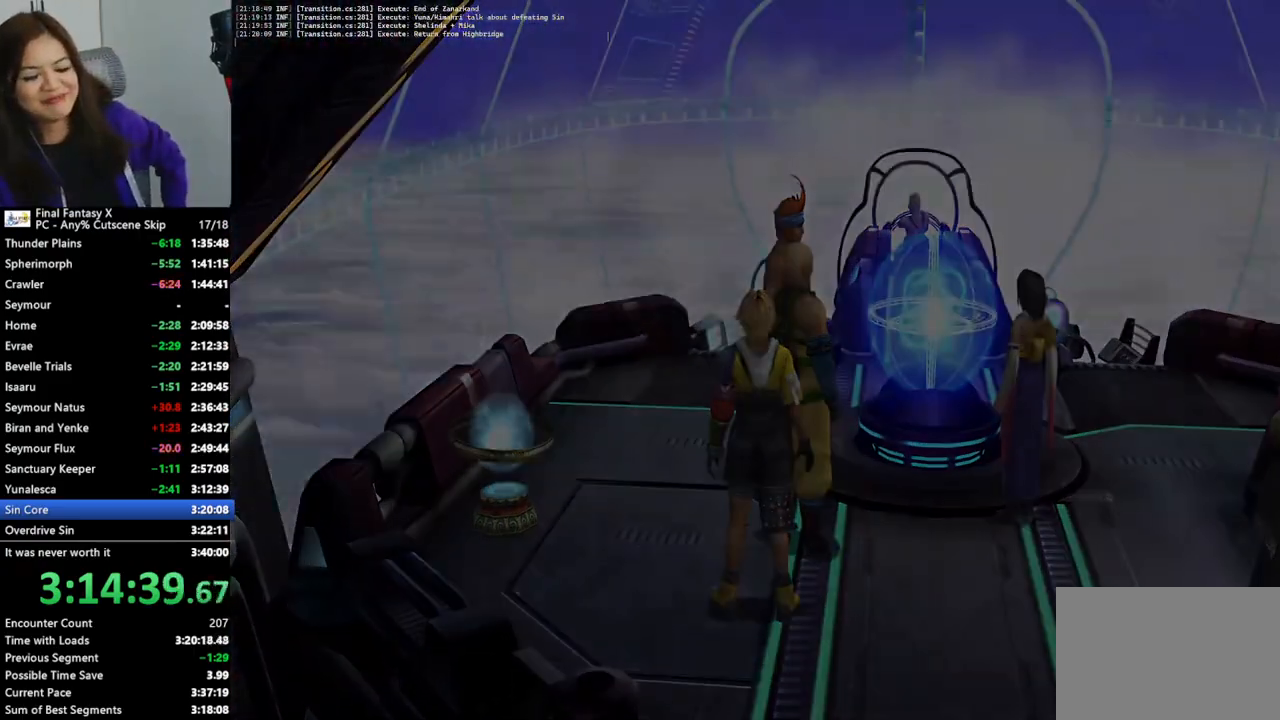
{"dt_ms": 500, "buttons": ["L2"], "left_stick": "center", "right_stick": "center", "events": []}